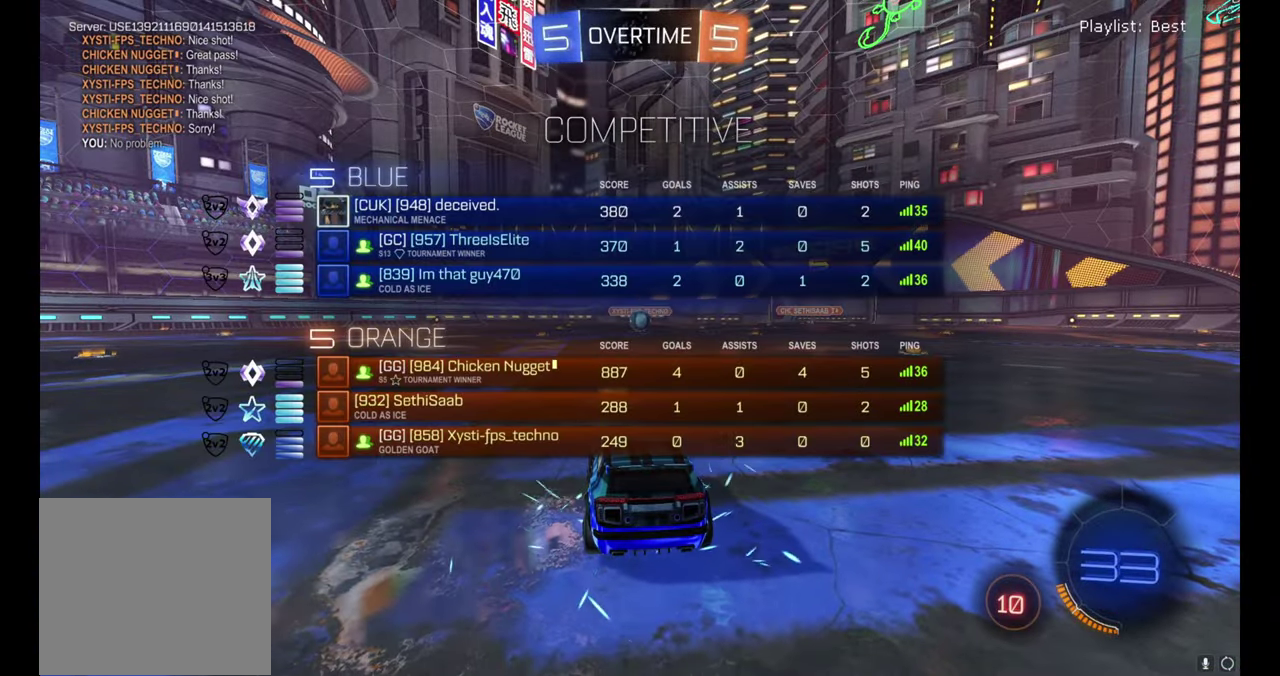
Gameplay with a controller (Xbox layout); each line is a JSON object with the inputs held at the frame after it. "events" lists button and stick changes between this image and that frame as [ms after this image, input, new state], when the widget could be followed in between. This document gives stick clicks only as held states, not as events. Not read: L1 right_stick.
{"buttons": [], "left_stick": "center", "events": []}
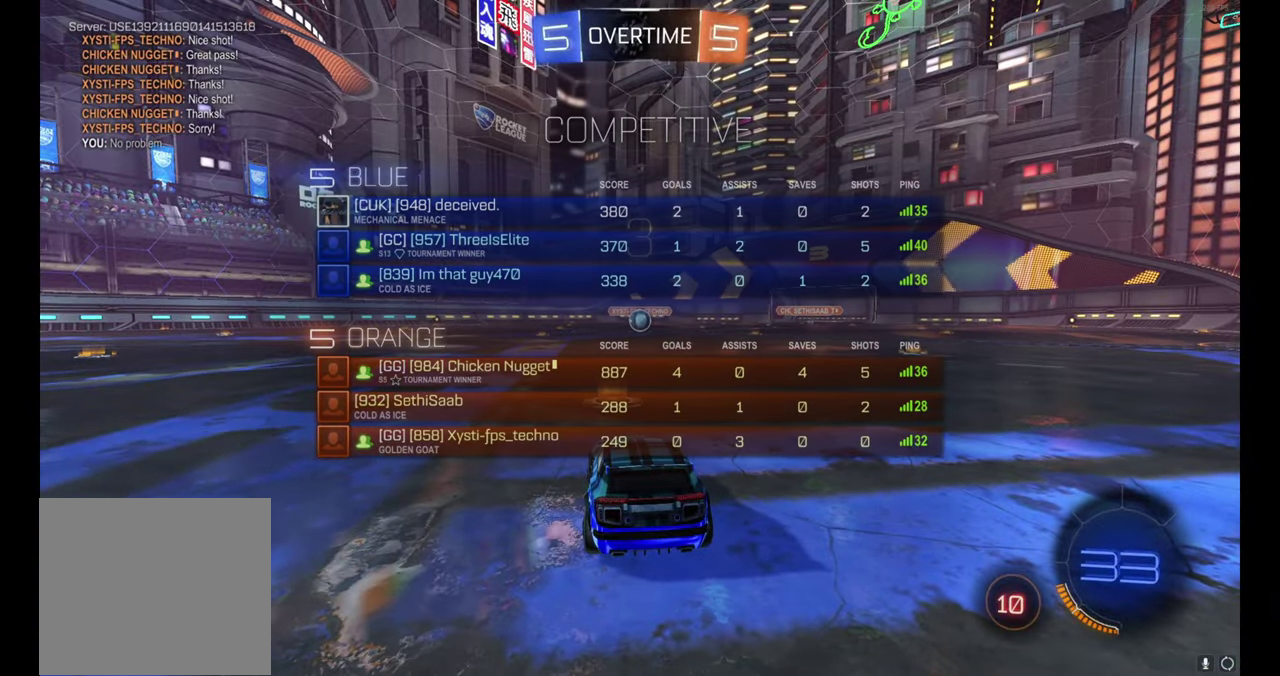
{"buttons": ["R3"], "left_stick": "center", "events": []}
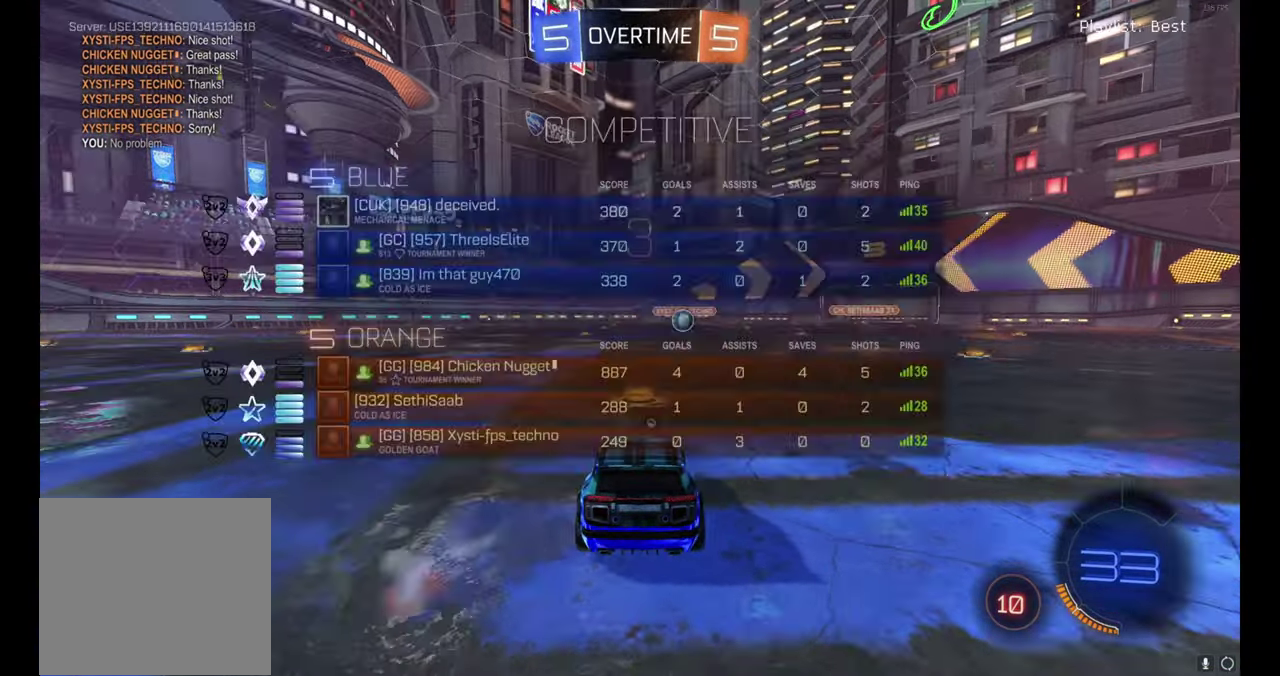
{"buttons": [], "left_stick": "center", "events": []}
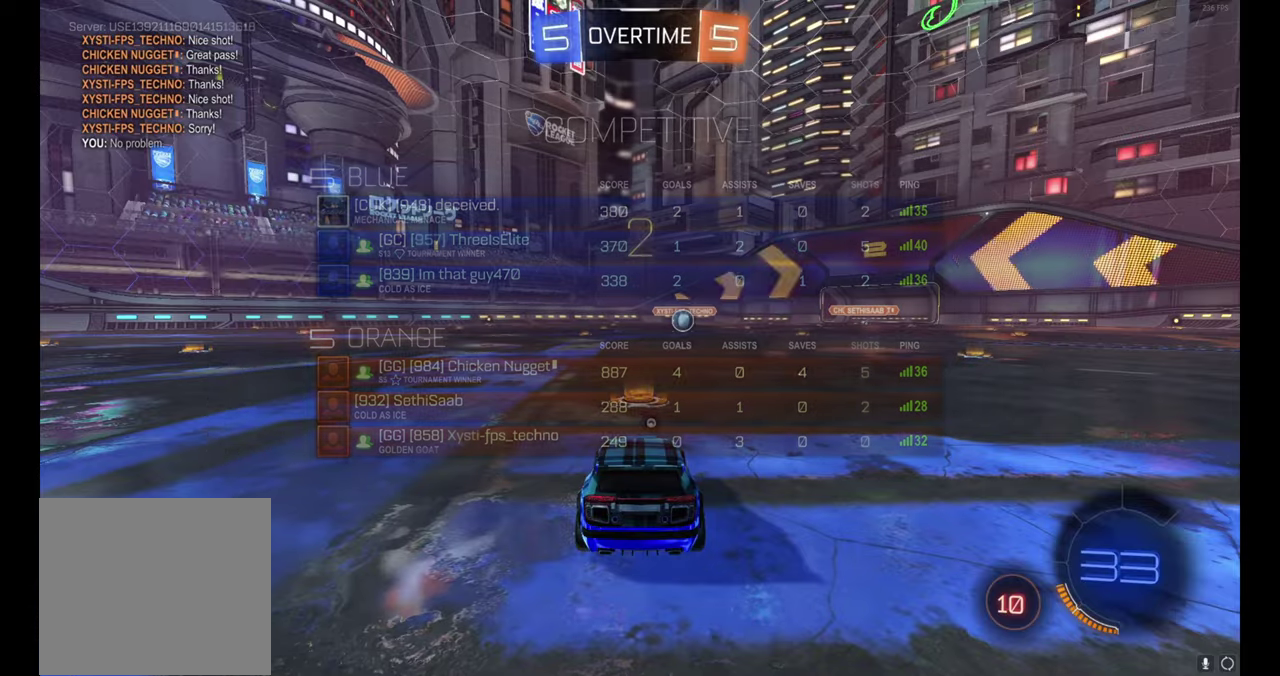
{"buttons": ["B", "R2"], "left_stick": "up-left", "events": [[67, "left_stick", "up-left"], [233, "B", "down"], [233, "R2", "down"], [333, "left_stick", "center"], [367, "B", "up"], [417, "left_stick", "up-left"], [450, "B", "down"]]}
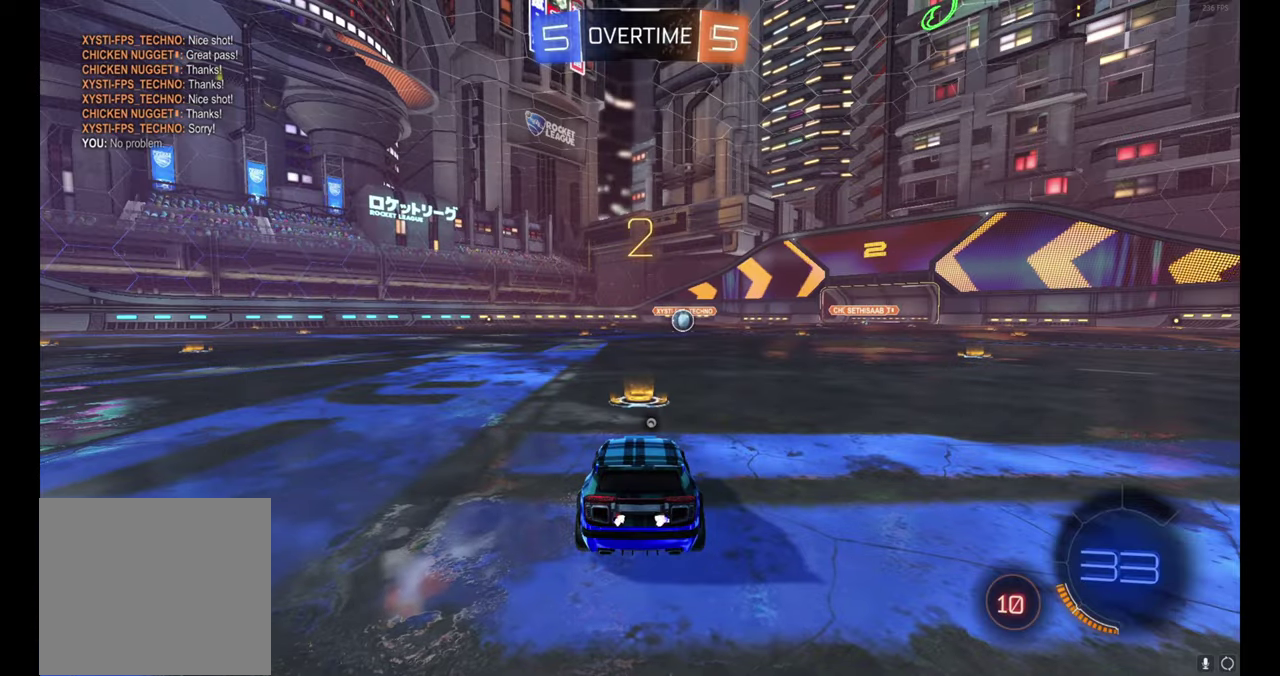
{"buttons": ["B", "R2"], "left_stick": "up-left", "events": [[33, "left_stick", "center"], [83, "left_stick", "up-left"], [183, "left_stick", "center"], [233, "left_stick", "up-left"]]}
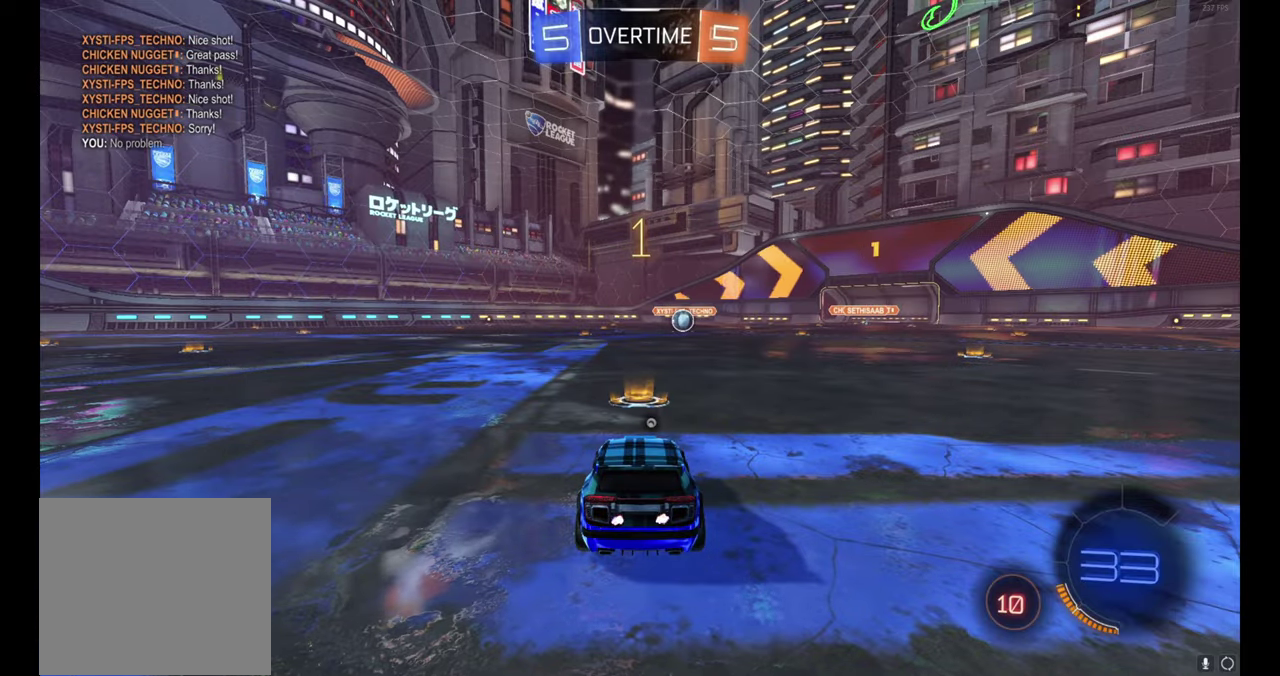
{"buttons": ["B", "R2"], "left_stick": "center", "events": [[17, "left_stick", "center"], [67, "left_stick", "up-left"], [167, "left_stick", "center"], [250, "left_stick", "up-left"], [333, "left_stick", "center"]]}
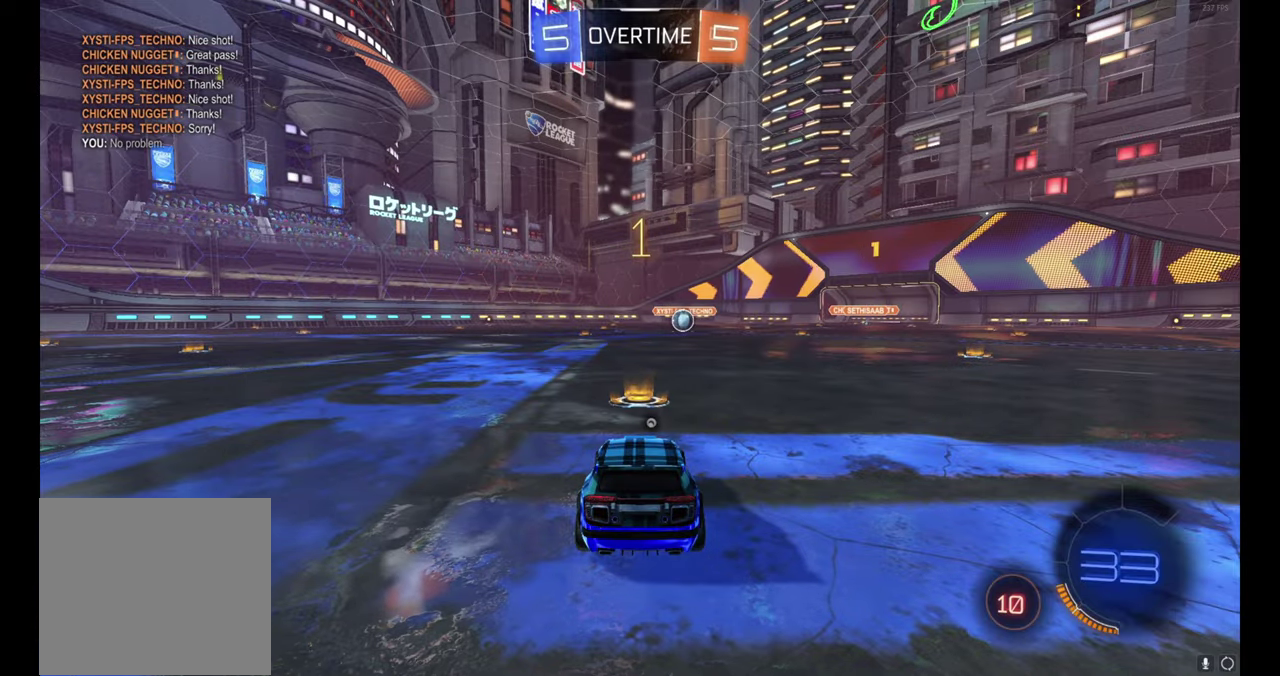
{"buttons": ["A", "B", "R2"], "left_stick": "center", "events": [[167, "left_stick", "up-left"], [233, "left_stick", "center"], [483, "A", "down"]]}
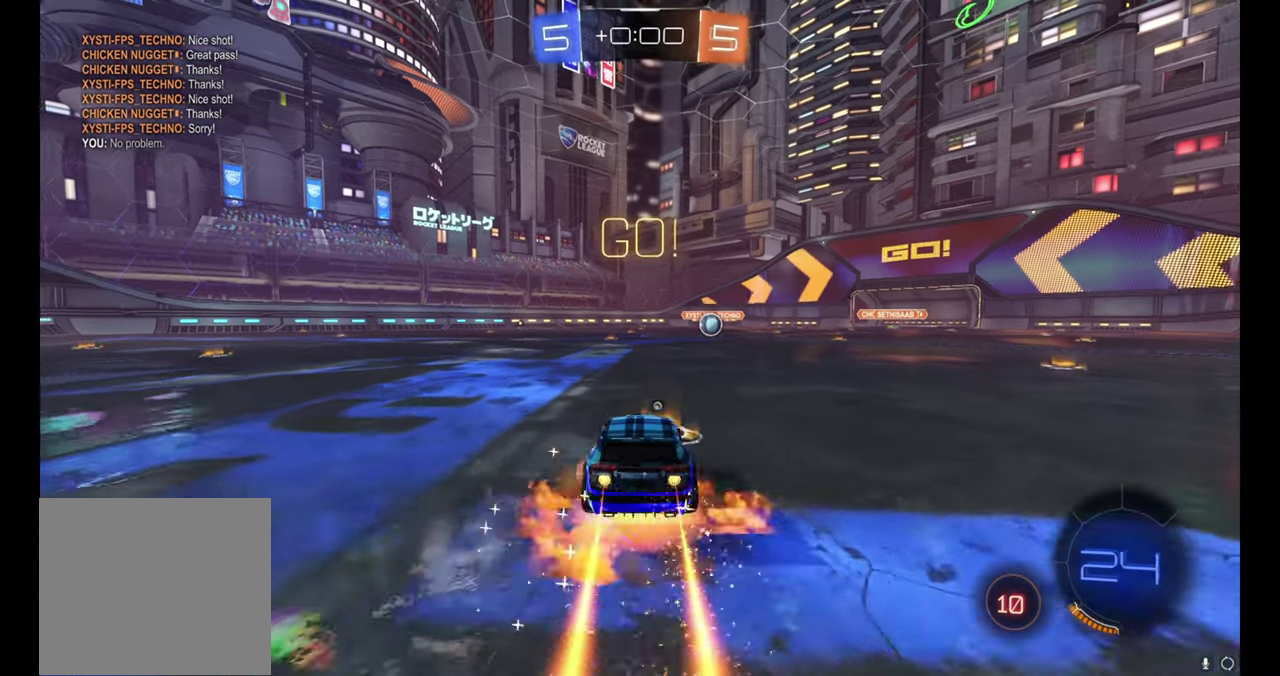
{"buttons": ["B", "R2"], "left_stick": "down-right", "events": [[17, "left_stick", "up-right"], [200, "left_stick", "down"], [233, "Y", "down"], [283, "A", "up"], [367, "Y", "up"], [467, "left_stick", "down-right"]]}
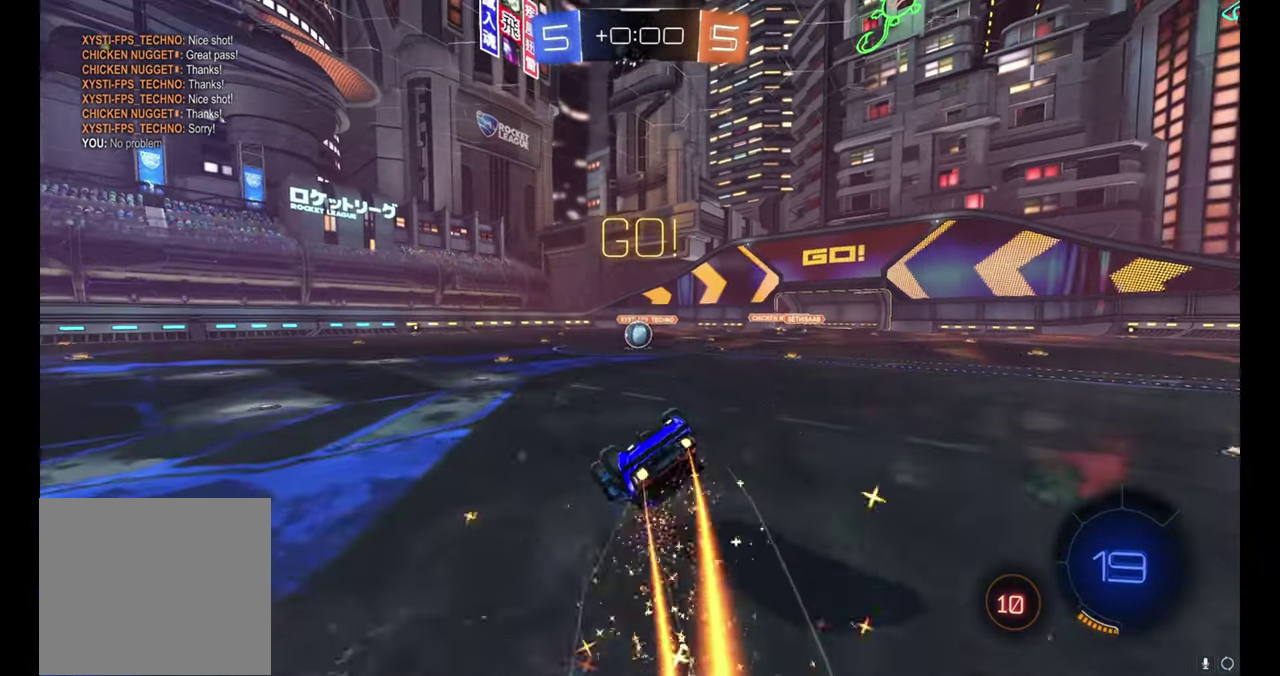
{"buttons": ["B", "R2"], "left_stick": "center", "events": [[33, "left_stick", "right"], [117, "left_stick", "down-right"], [367, "left_stick", "right"], [467, "left_stick", "center"]]}
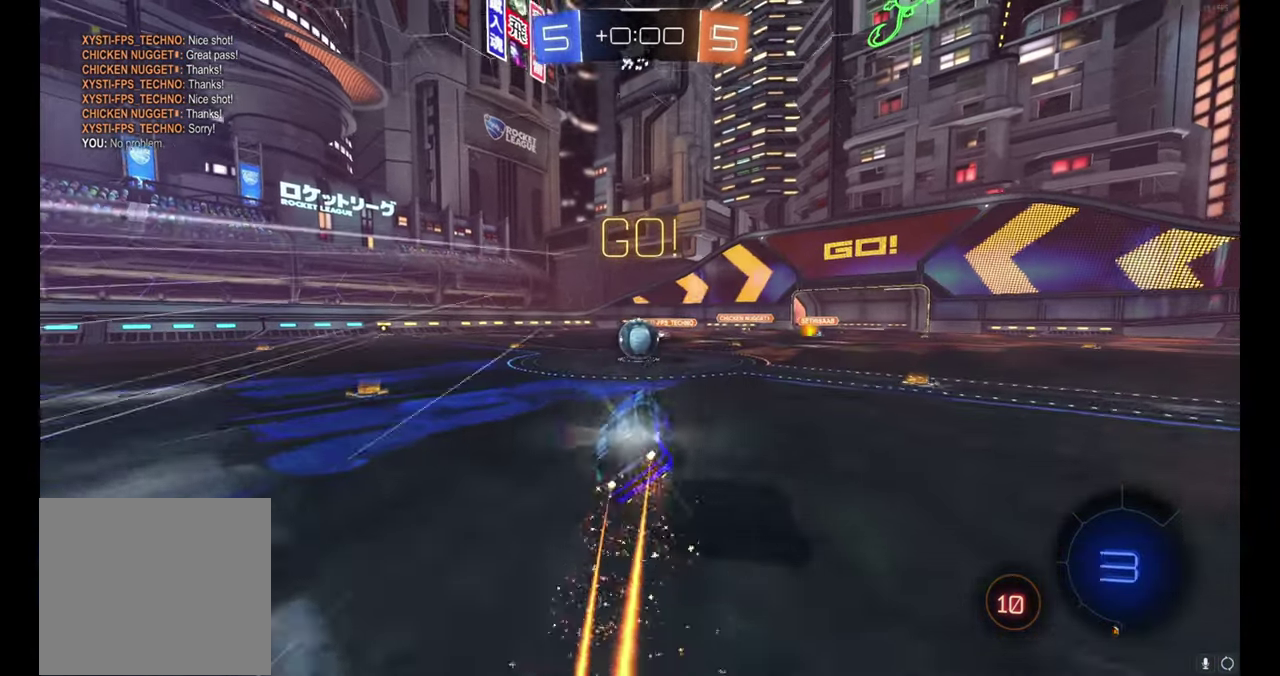
{"buttons": ["A", "R2"], "left_stick": "up-left", "events": [[117, "B", "up"], [350, "A", "down"], [350, "left_stick", "left"], [417, "left_stick", "up-left"], [433, "A", "up"], [500, "A", "down"]]}
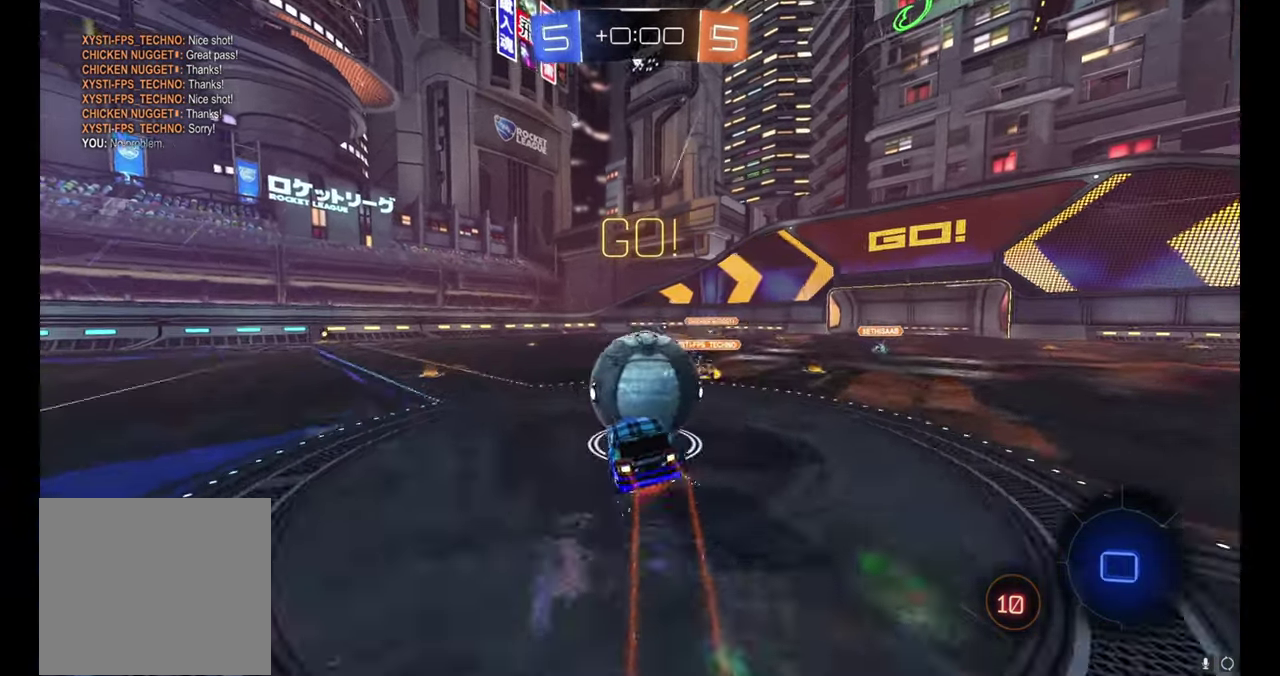
{"buttons": ["R2"], "left_stick": "up-left", "events": [[267, "A", "up"]]}
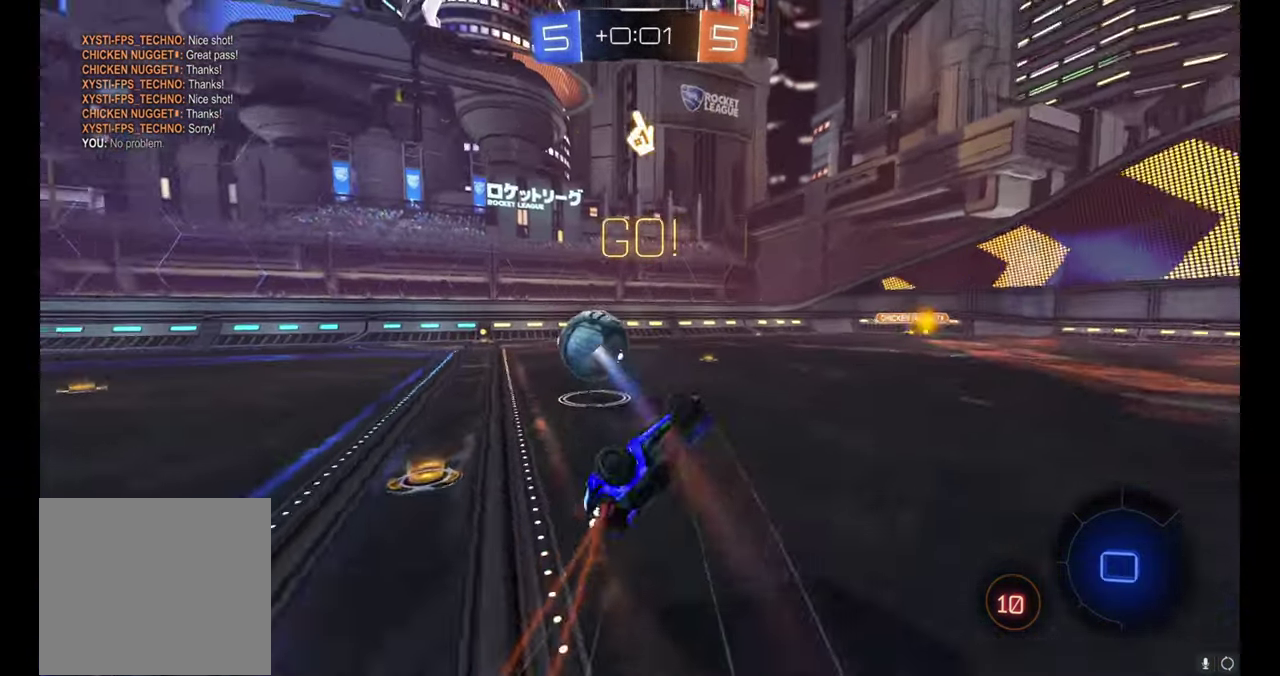
{"buttons": ["R2"], "left_stick": "center", "events": [[300, "left_stick", "center"], [367, "Y", "down"], [433, "Y", "up"], [433, "left_stick", "up-left"], [483, "left_stick", "center"]]}
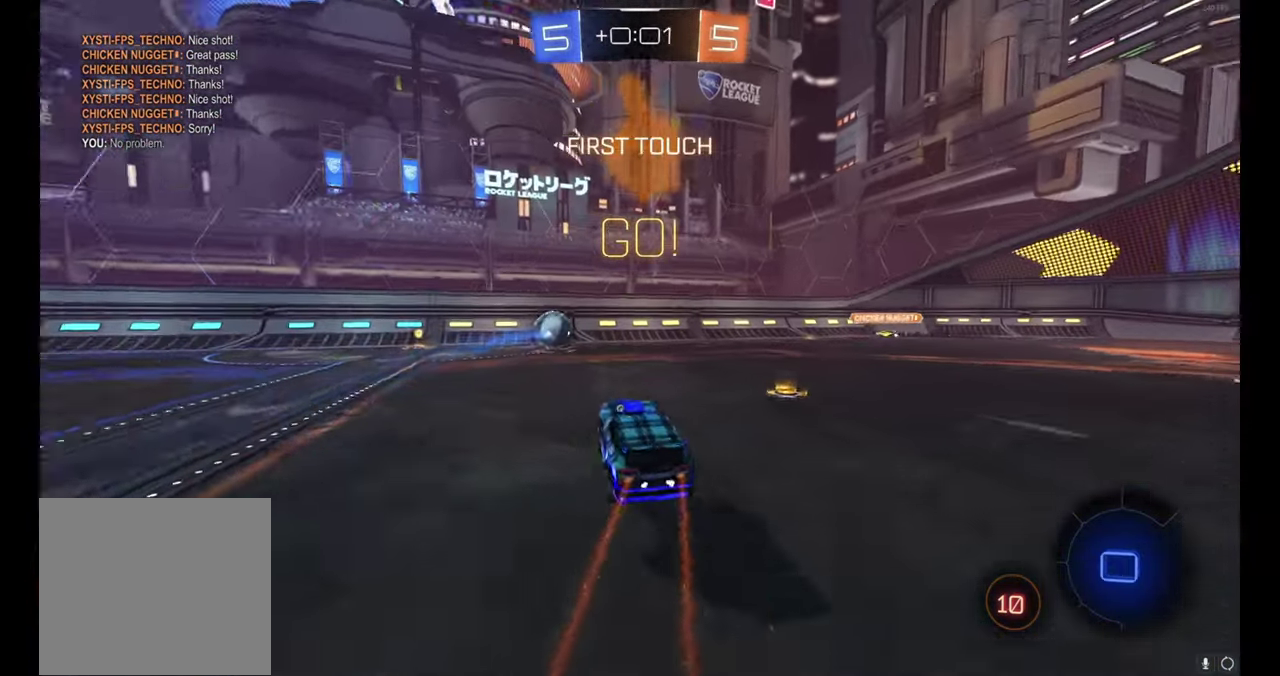
{"buttons": ["Y", "R2"], "left_stick": "up-left", "events": [[67, "left_stick", "up-left"], [317, "left_stick", "center"], [434, "left_stick", "up-left"], [500, "Y", "down"]]}
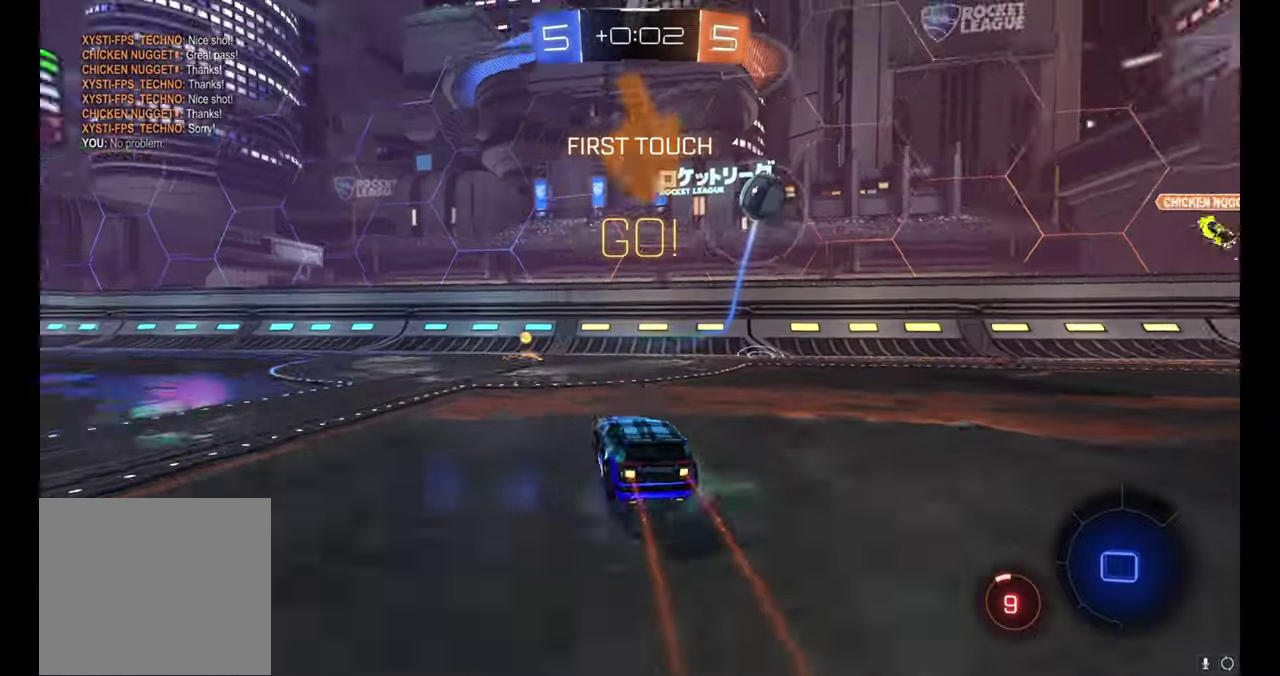
{"buttons": ["R2"], "left_stick": "up-left"}
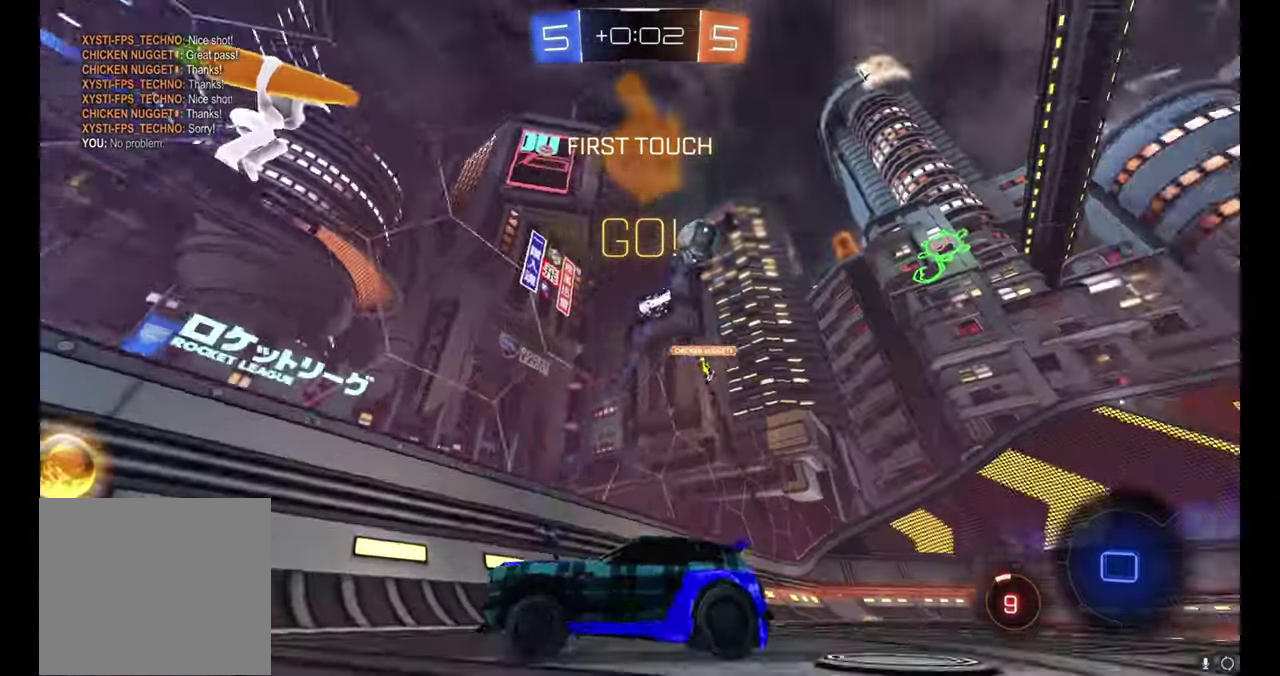
{"buttons": ["R2"], "left_stick": "up-left"}
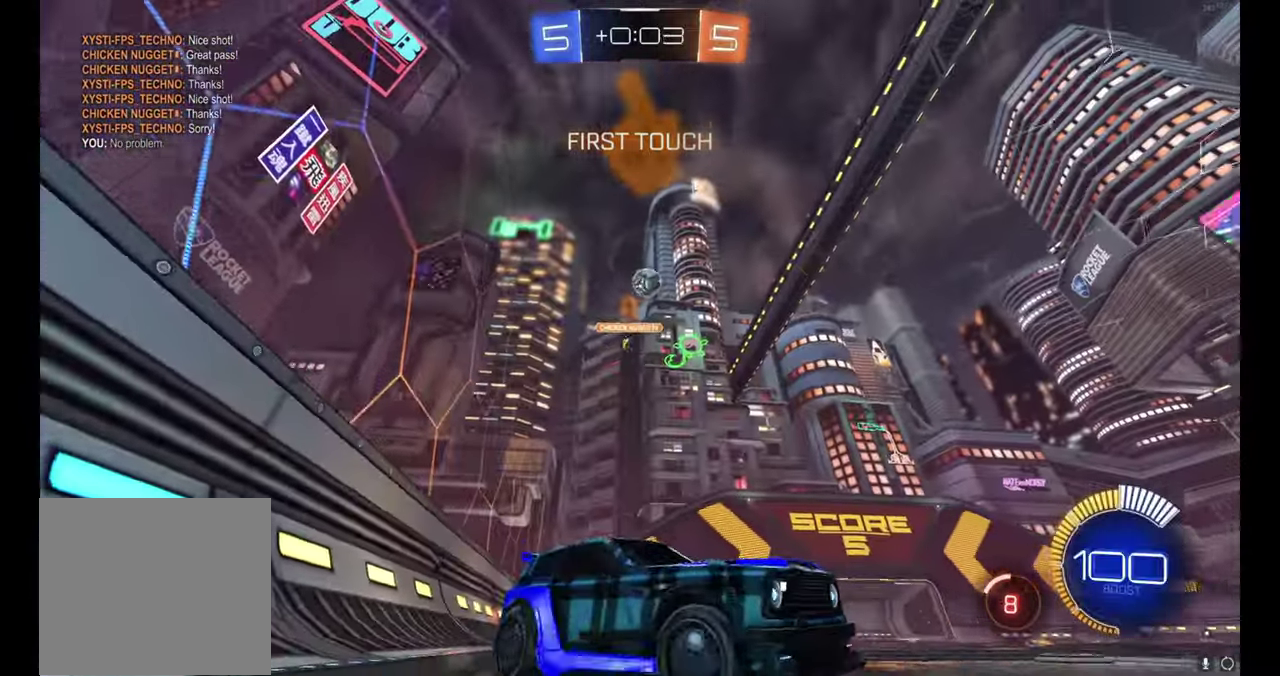
{"buttons": ["R2"], "left_stick": "up-left", "events": []}
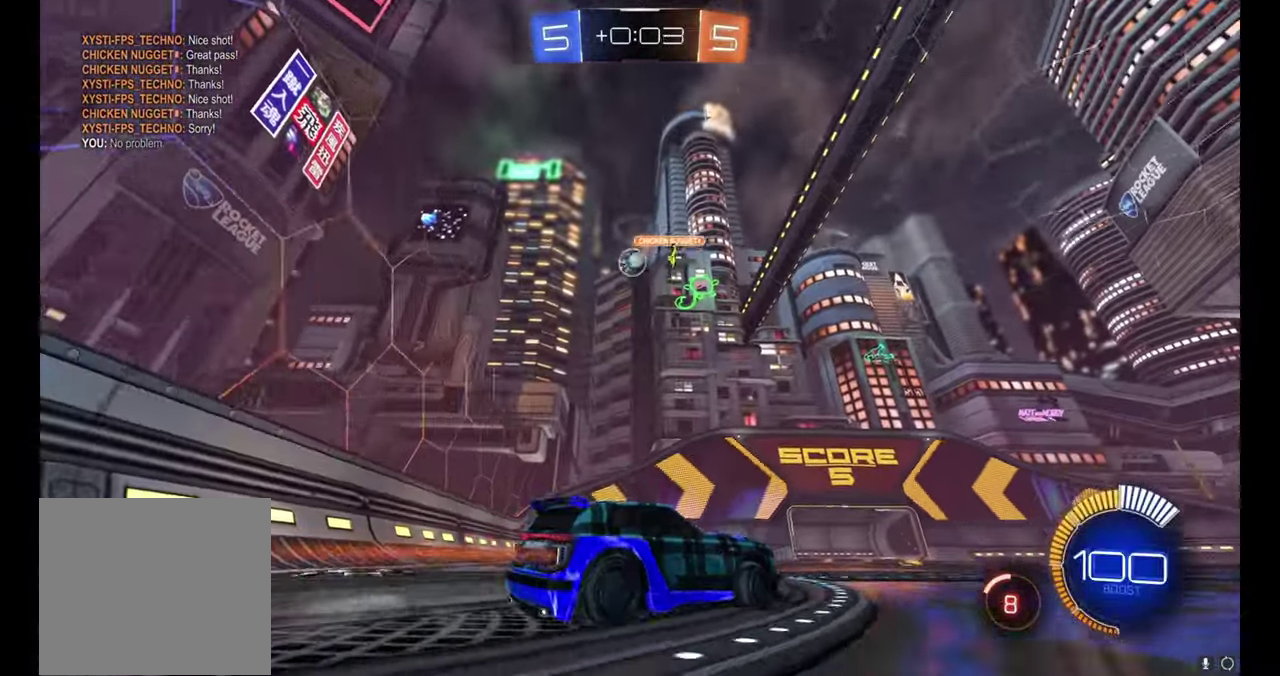
{"buttons": ["B", "R2"], "left_stick": "center", "events": [[267, "left_stick", "center"], [384, "B", "down"]]}
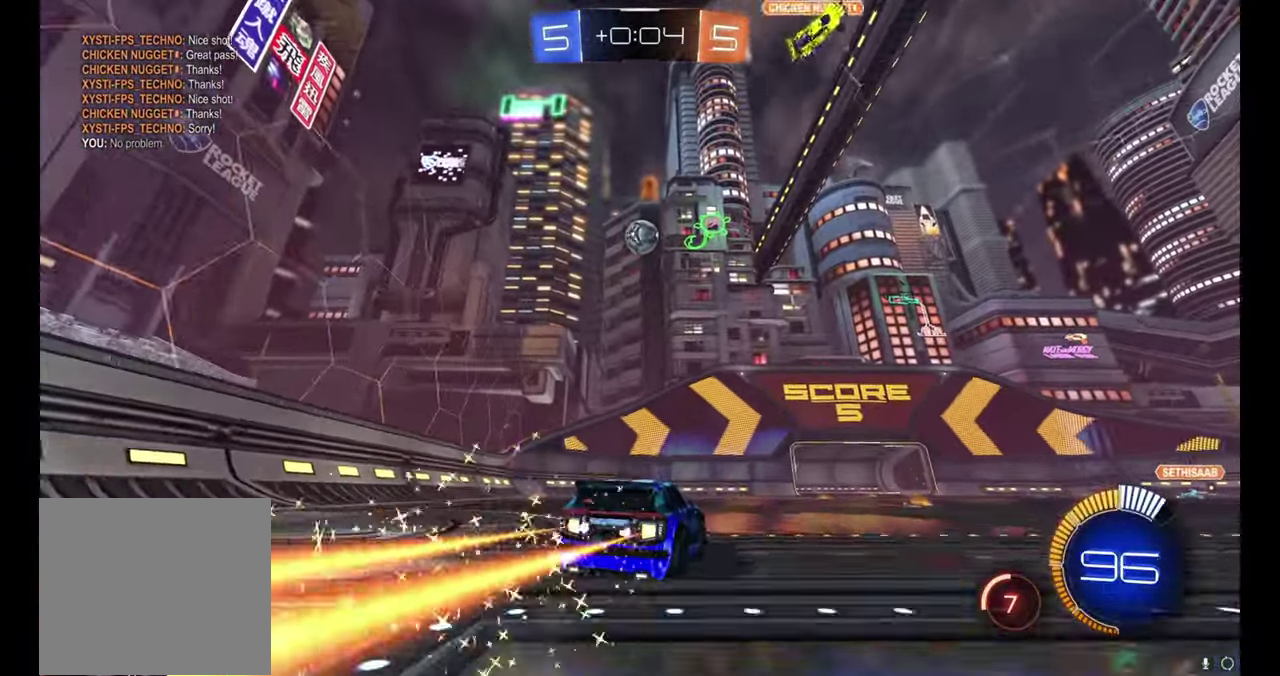
{"buttons": ["R2"], "left_stick": "left", "events": [[300, "B", "up"], [434, "B", "down"], [500, "B", "up"], [500, "left_stick", "left"]]}
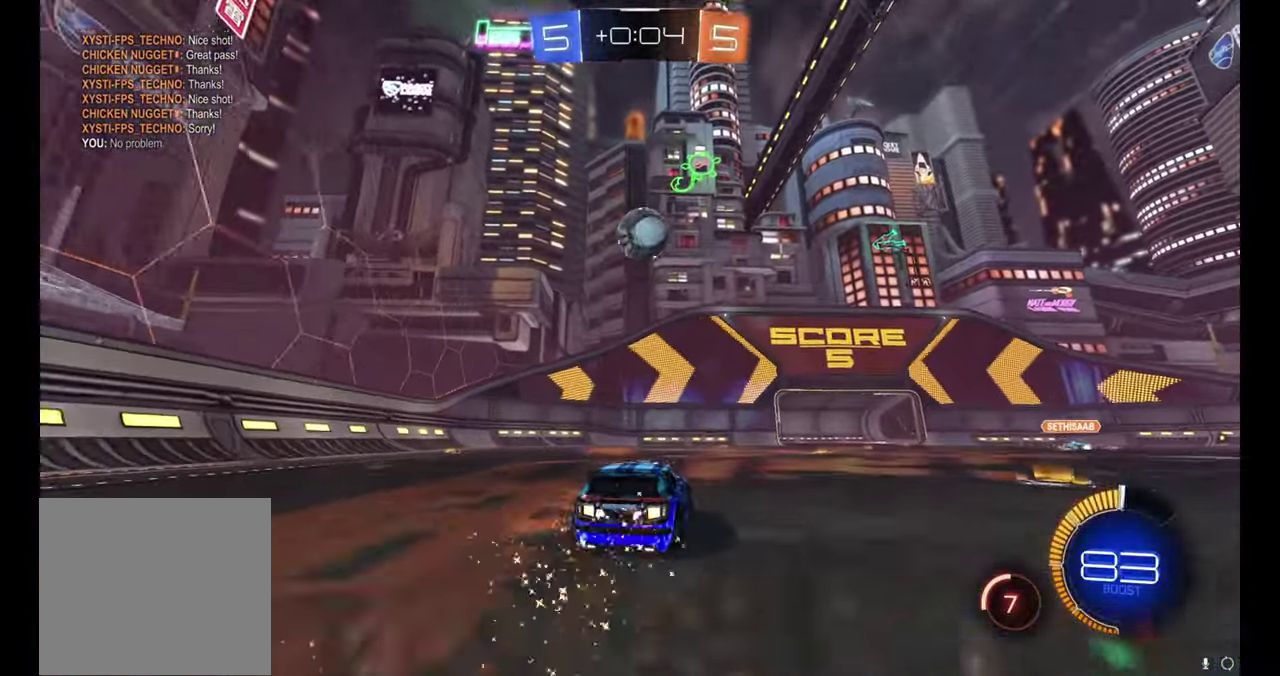
{"buttons": ["A", "B", "R2"], "left_stick": "up-right", "events": [[50, "left_stick", "center"], [84, "B", "down"], [267, "A", "down"], [350, "left_stick", "down-left"], [400, "A", "up"], [450, "left_stick", "up-right"], [484, "A", "down"]]}
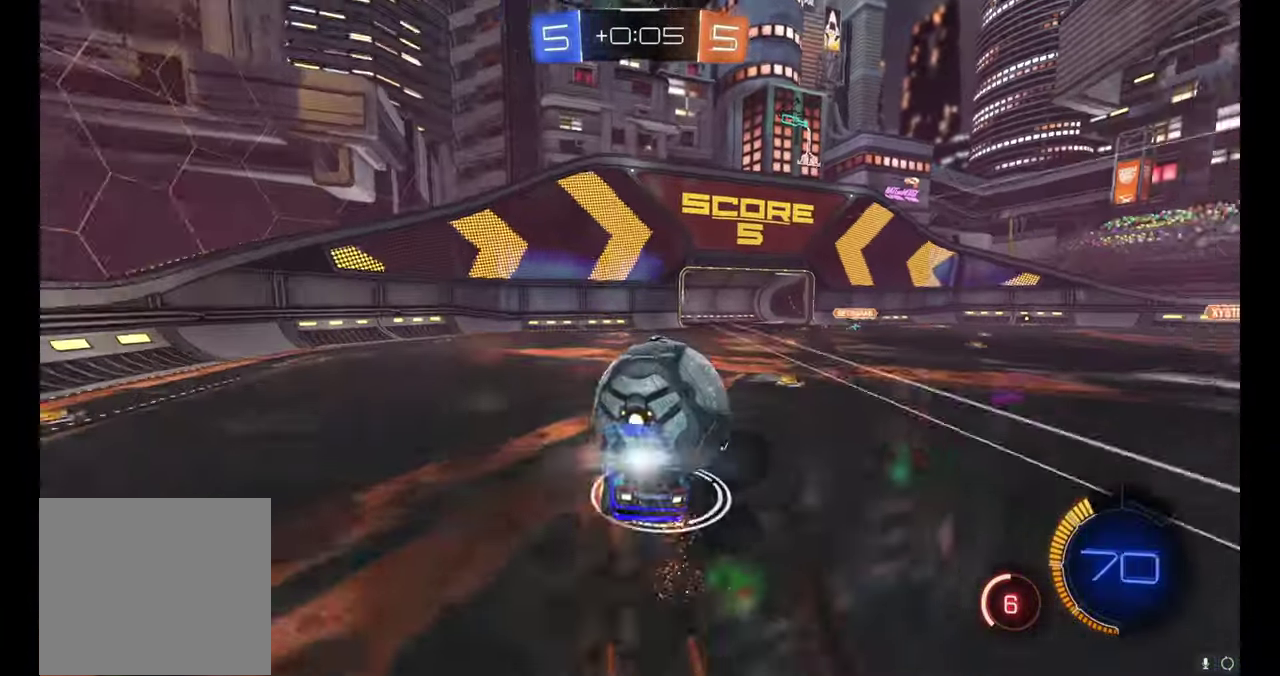
{"buttons": ["R2"], "left_stick": "down-right", "events": [[167, "left_stick", "down"], [284, "A", "up"], [400, "B", "up"], [434, "left_stick", "down-right"]]}
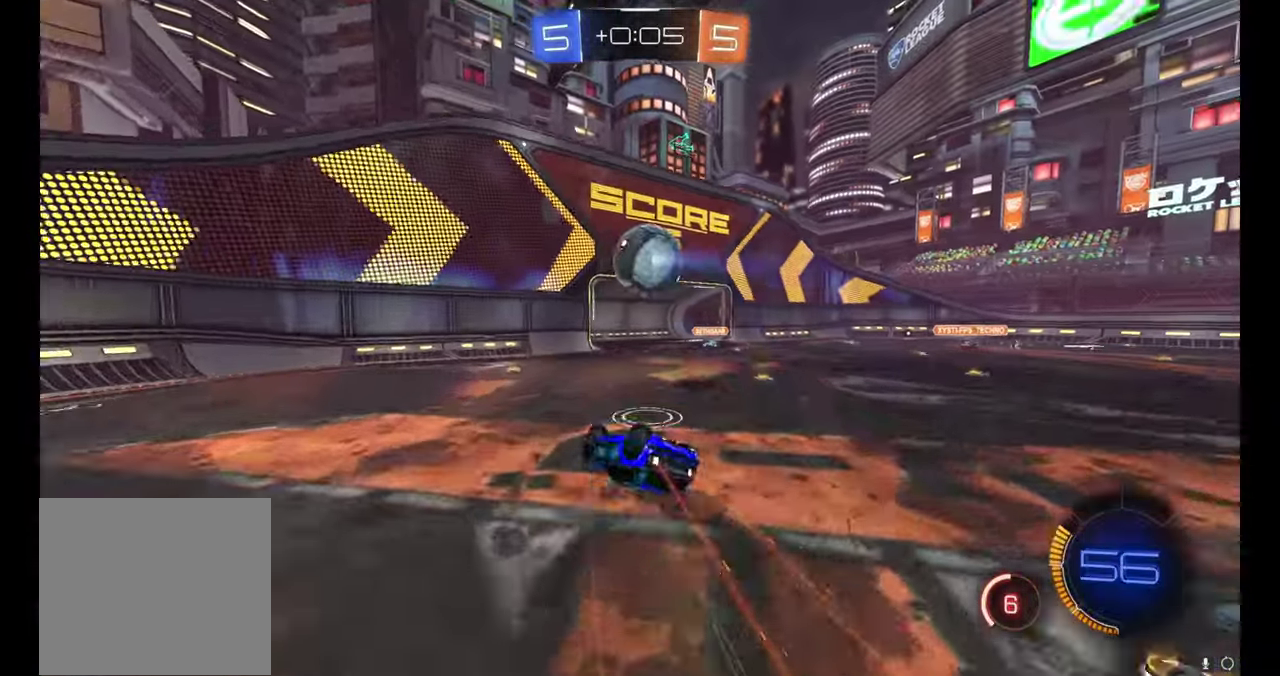
{"buttons": ["R2"], "left_stick": "center", "events": [[234, "left_stick", "right"], [300, "left_stick", "up-right"], [367, "left_stick", "center"]]}
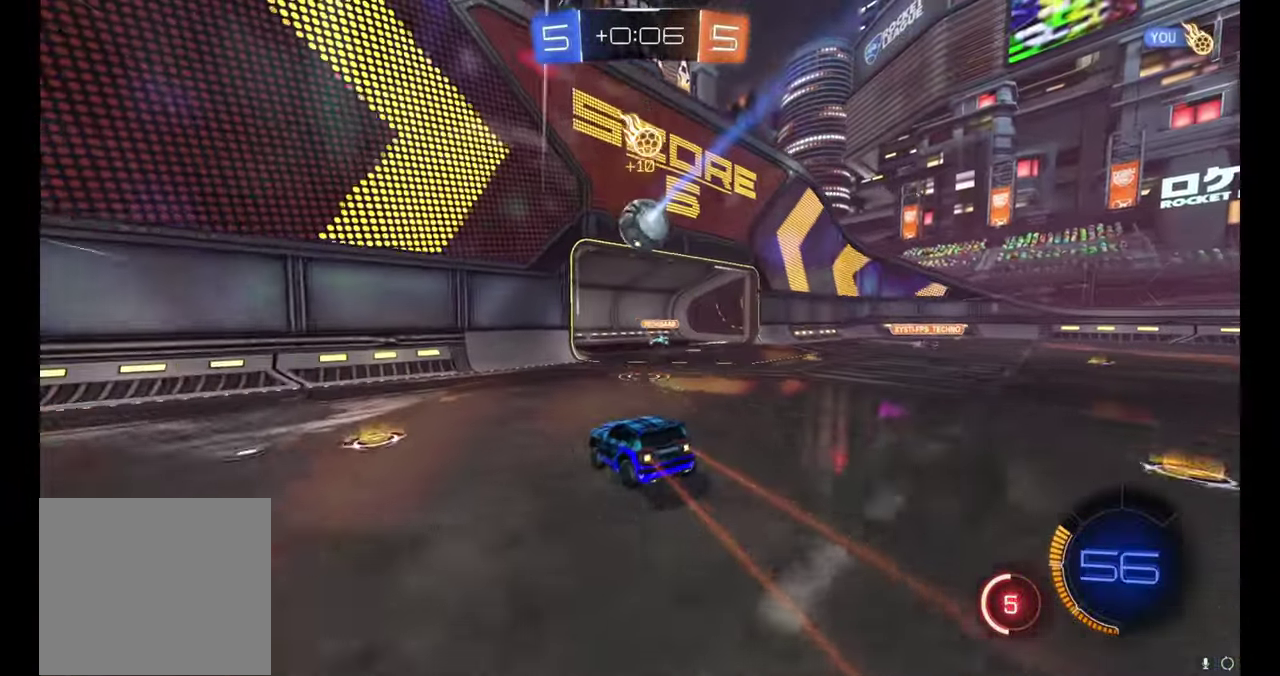
{"buttons": ["R2"], "left_stick": "right", "events": [[134, "left_stick", "right"]]}
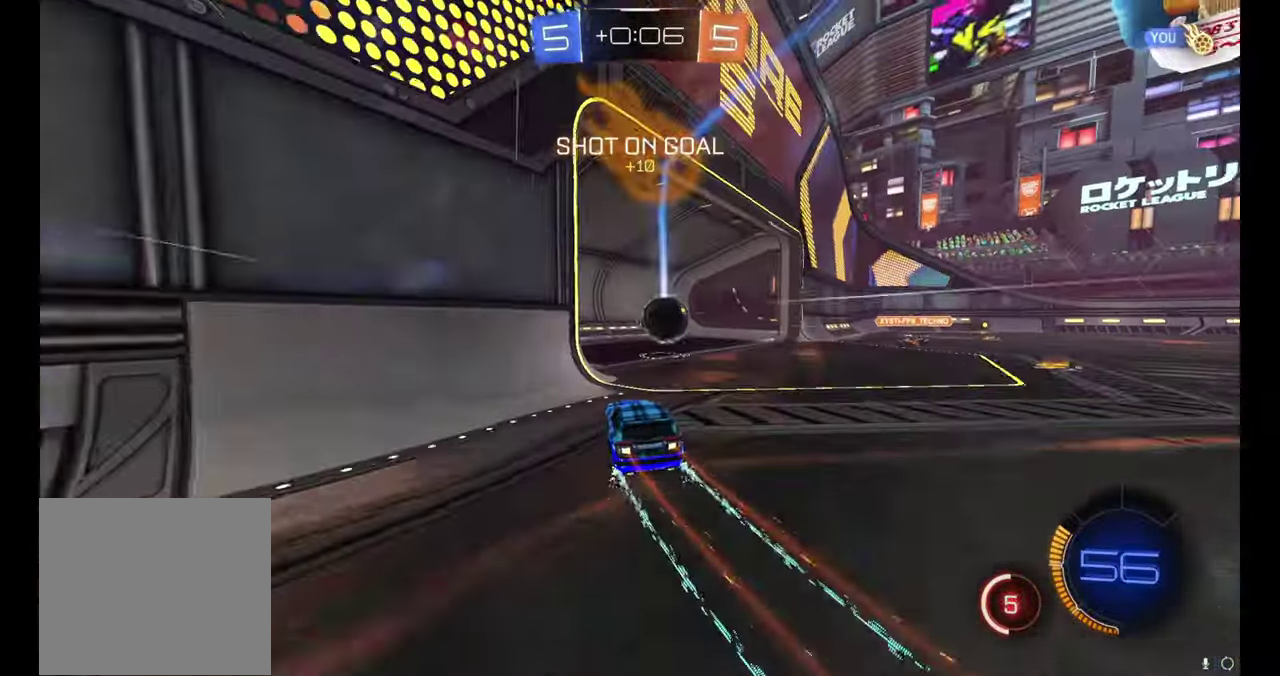
{"buttons": [], "left_stick": "center", "events": [[84, "R2", "up"], [117, "L2", "down"], [234, "left_stick", "down-right"], [300, "left_stick", "center"], [333, "L2", "up"]]}
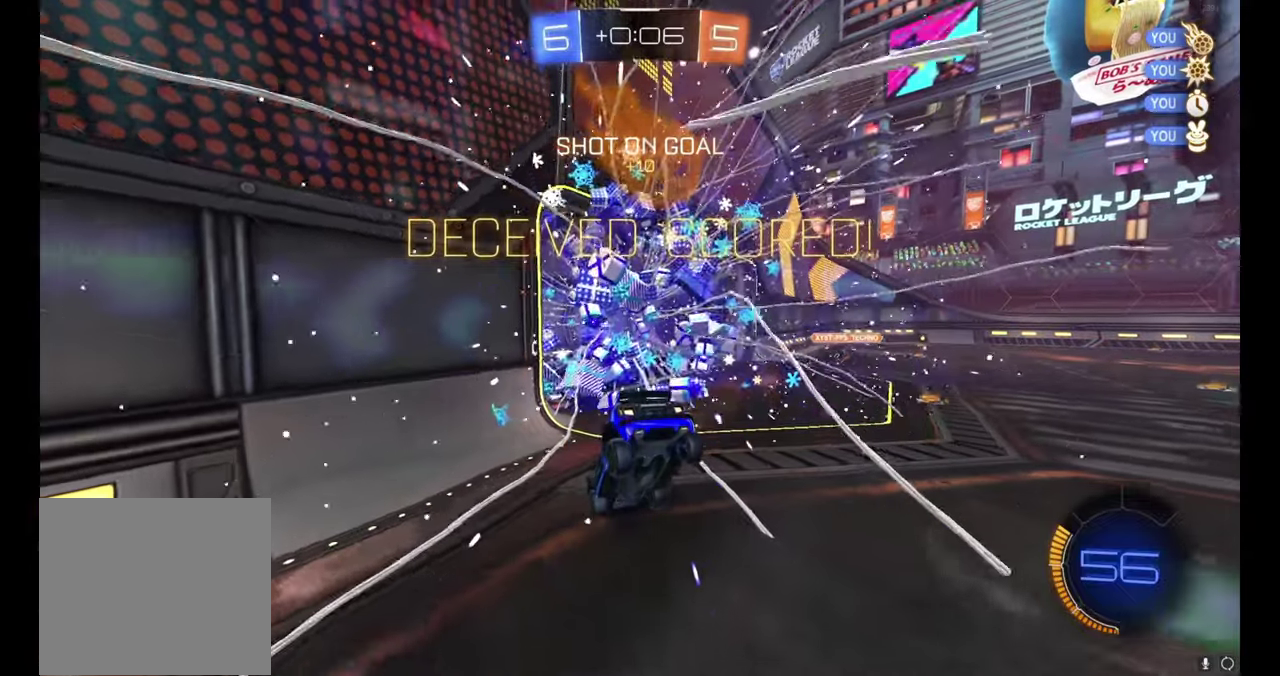
{"buttons": [], "left_stick": "center"}
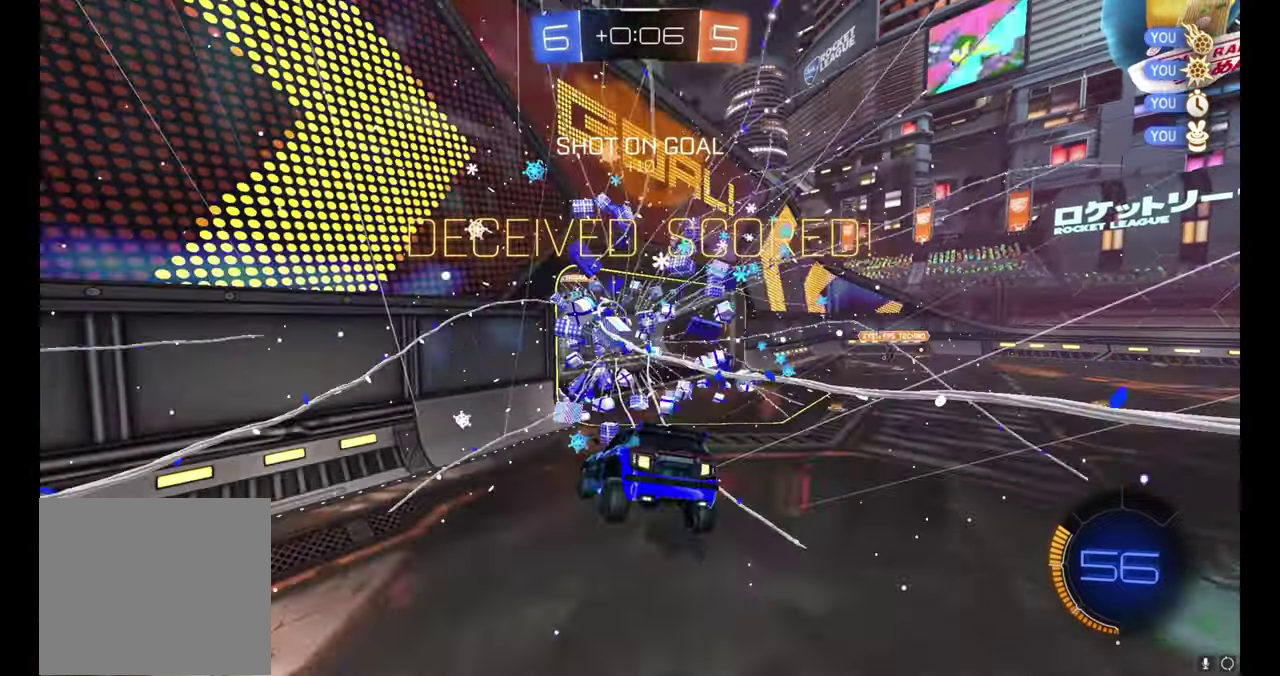
{"buttons": ["R2"], "left_stick": "up-right"}
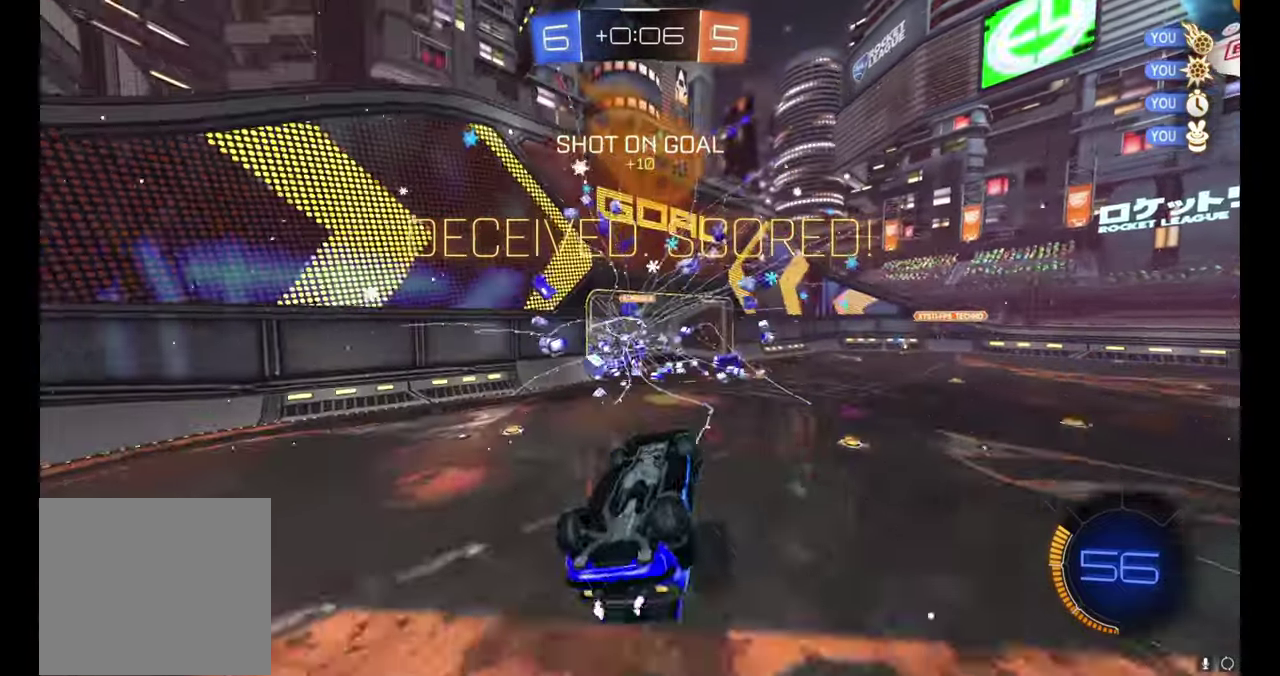
{"buttons": ["R2"], "left_stick": "up-right", "events": []}
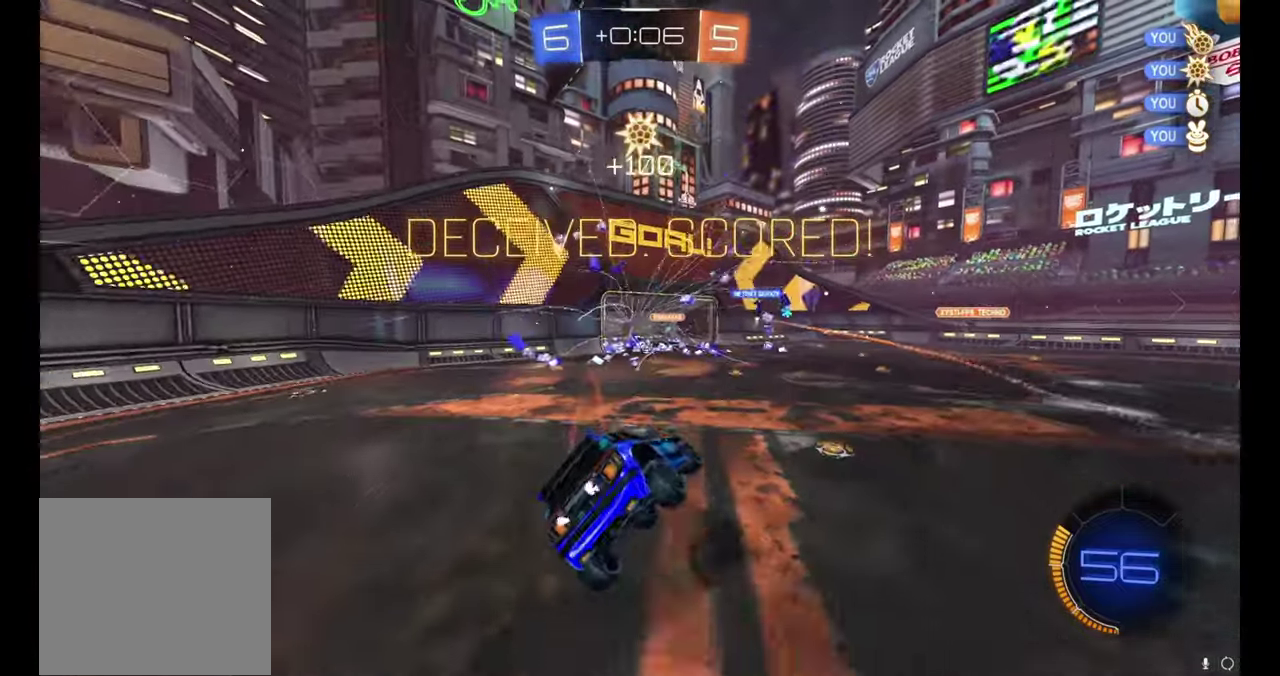
{"buttons": ["A", "B", "R2"], "left_stick": "right", "events": [[266, "left_stick", "right"], [416, "B", "down"], [433, "A", "down"]]}
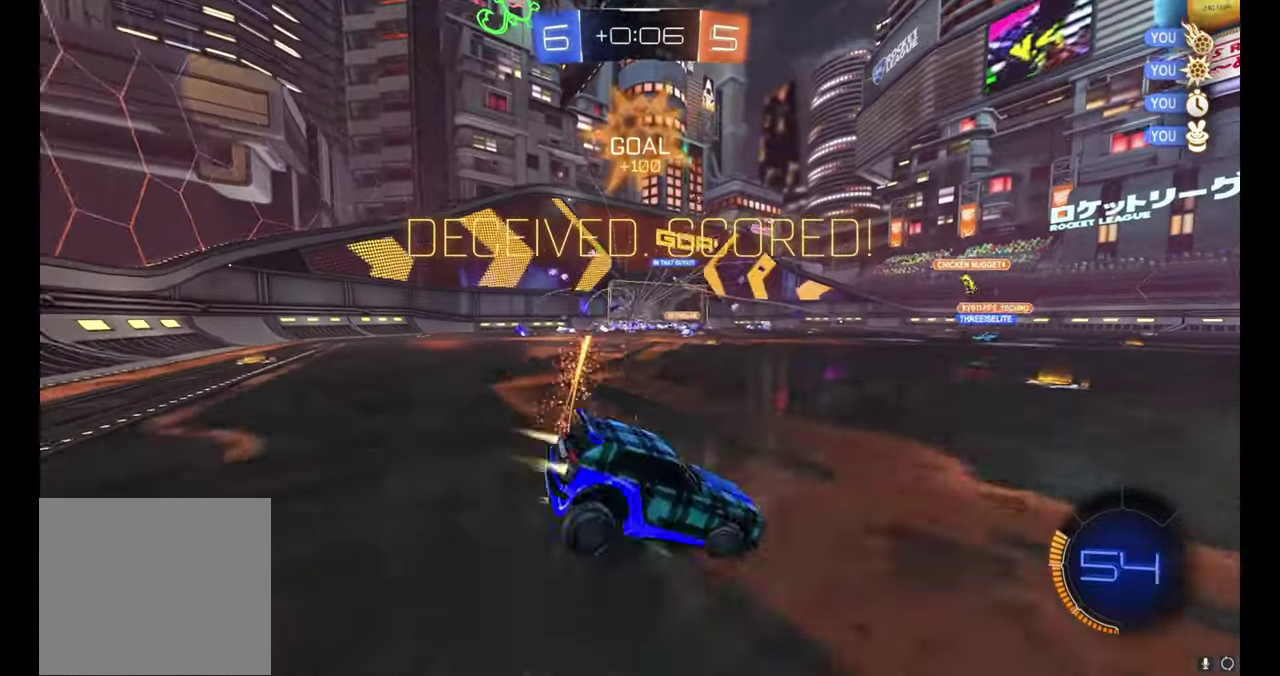
{"buttons": ["B", "R2"], "left_stick": "down", "events": [[16, "A", "up"], [16, "left_stick", "up-right"], [83, "A", "down"], [183, "A", "up"], [233, "left_stick", "right"], [250, "A", "down"], [283, "left_stick", "down-right"], [333, "left_stick", "down"], [500, "A", "up"]]}
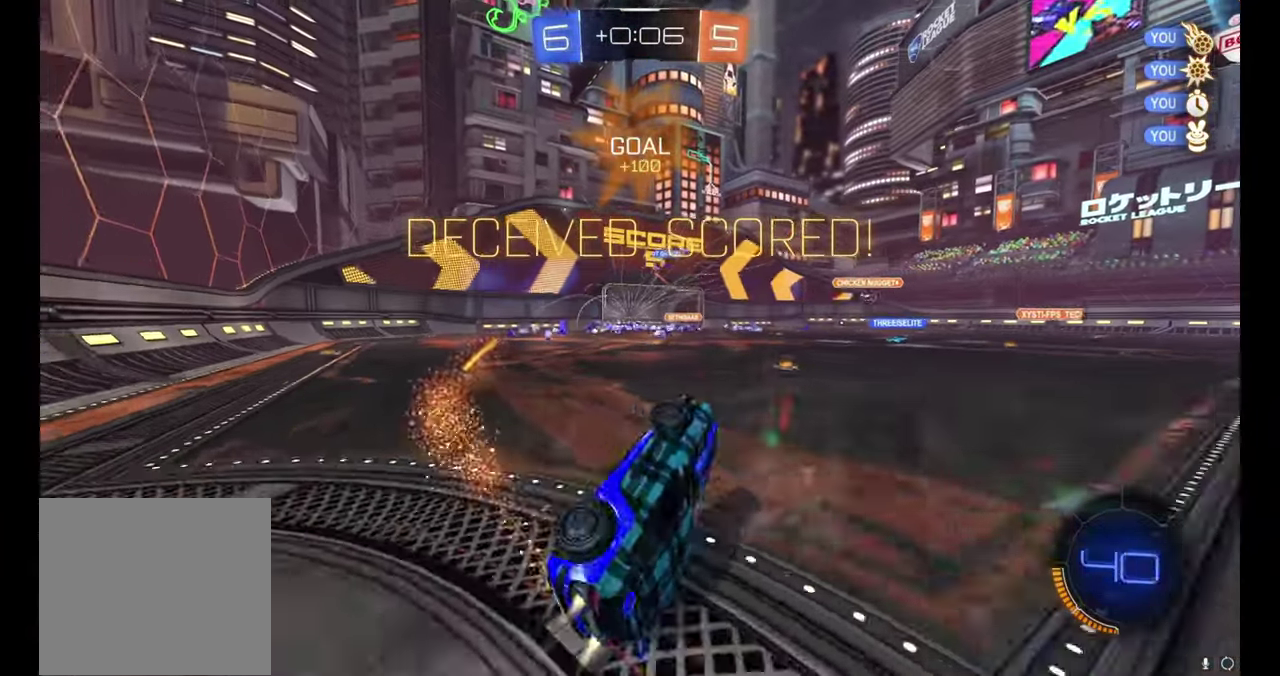
{"buttons": [], "left_stick": "up-right", "events": [[66, "left_stick", "down-right"], [116, "left_stick", "right"], [150, "B", "up"], [166, "R2", "up"], [166, "left_stick", "up-right"]]}
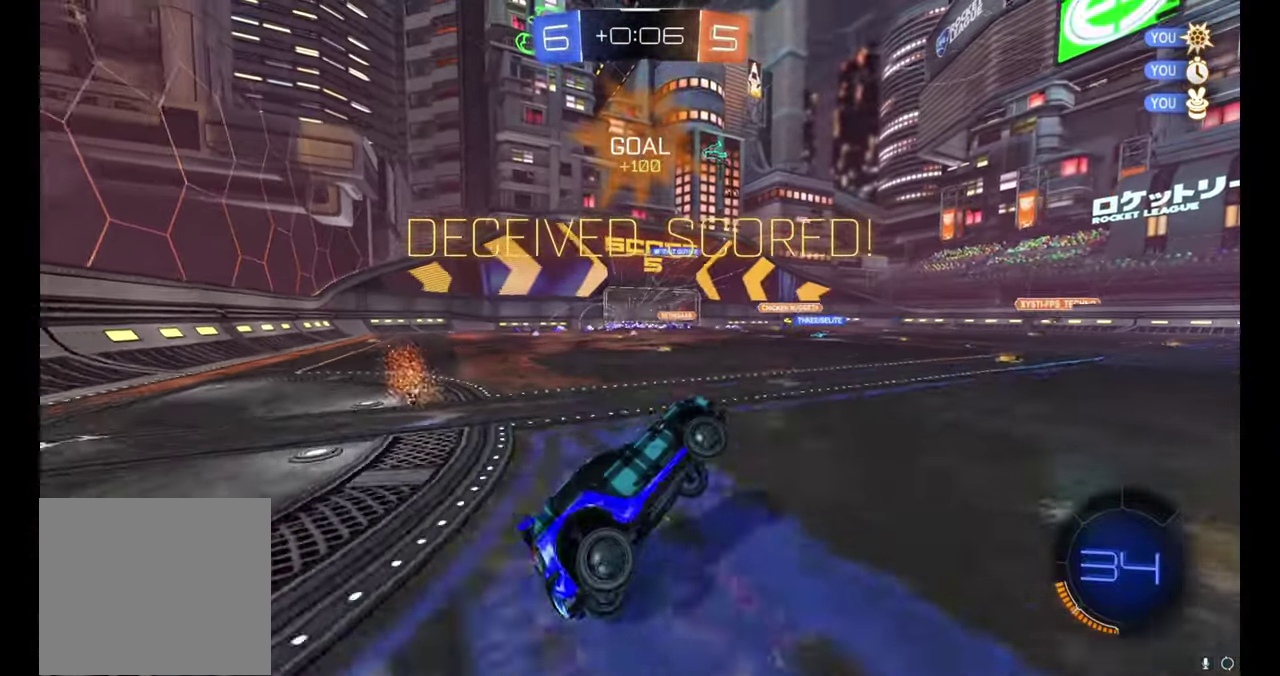
{"buttons": [], "left_stick": "center", "events": [[16, "left_stick", "center"]]}